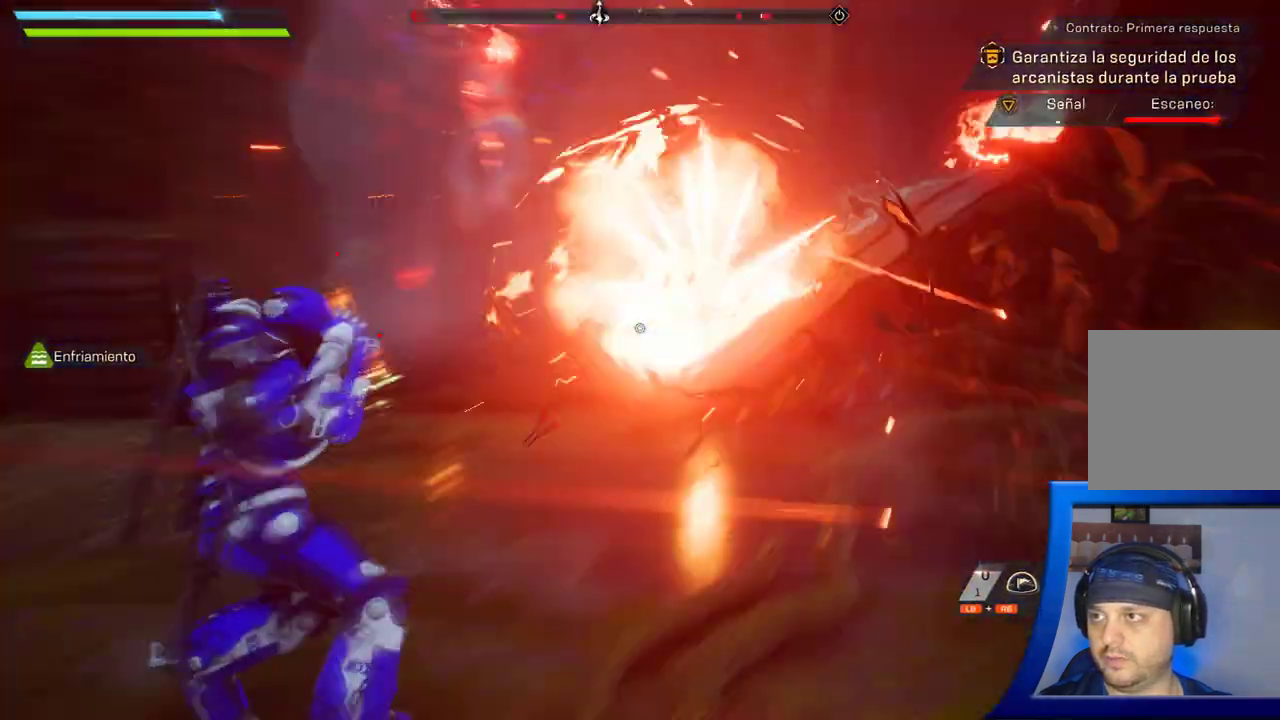
Gameplay with a controller (Xbox layout); each line is a JSON object with the inputs held at the frame after it. "button_events" lists button changes between this image and that frame as [ms after this image, input, new state], when the widget could be followed in between (sticks are given only as held states). Not read: HOME L2 R2.
{"buttons": [], "left_stick": "left", "right_stick": "center", "button_events": []}
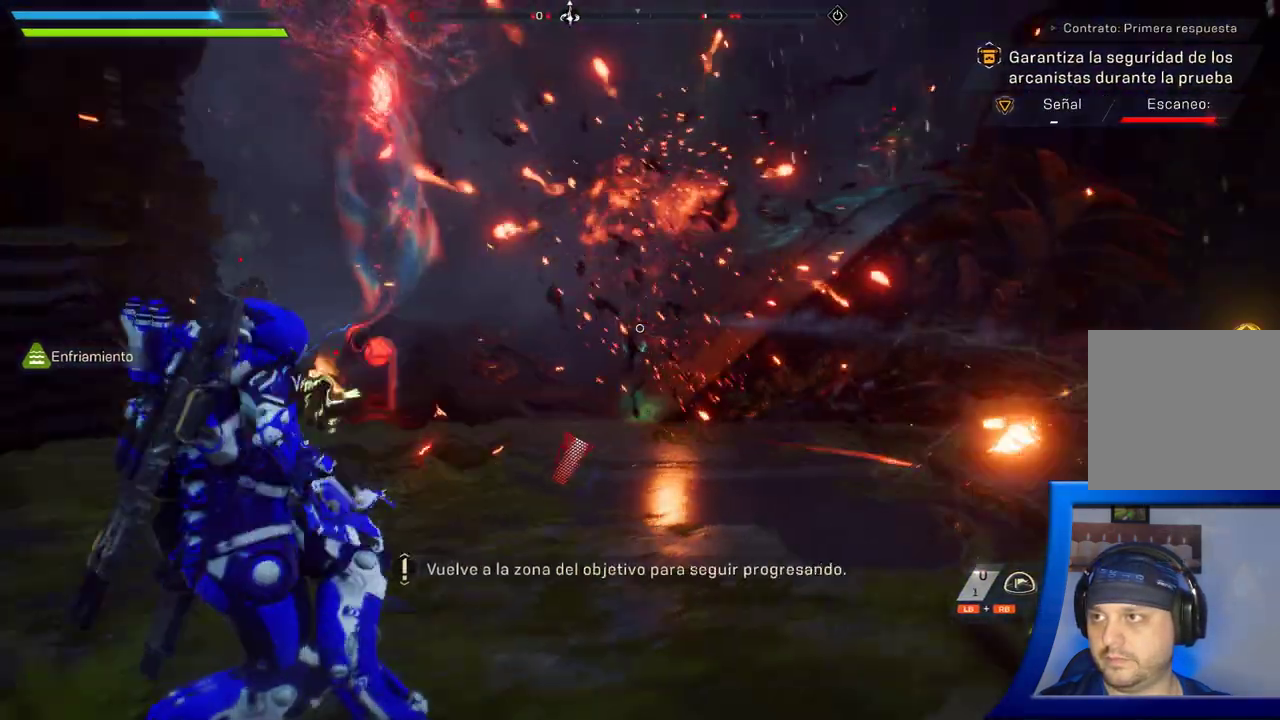
{"buttons": [], "left_stick": "down-left", "right_stick": "right", "button_events": []}
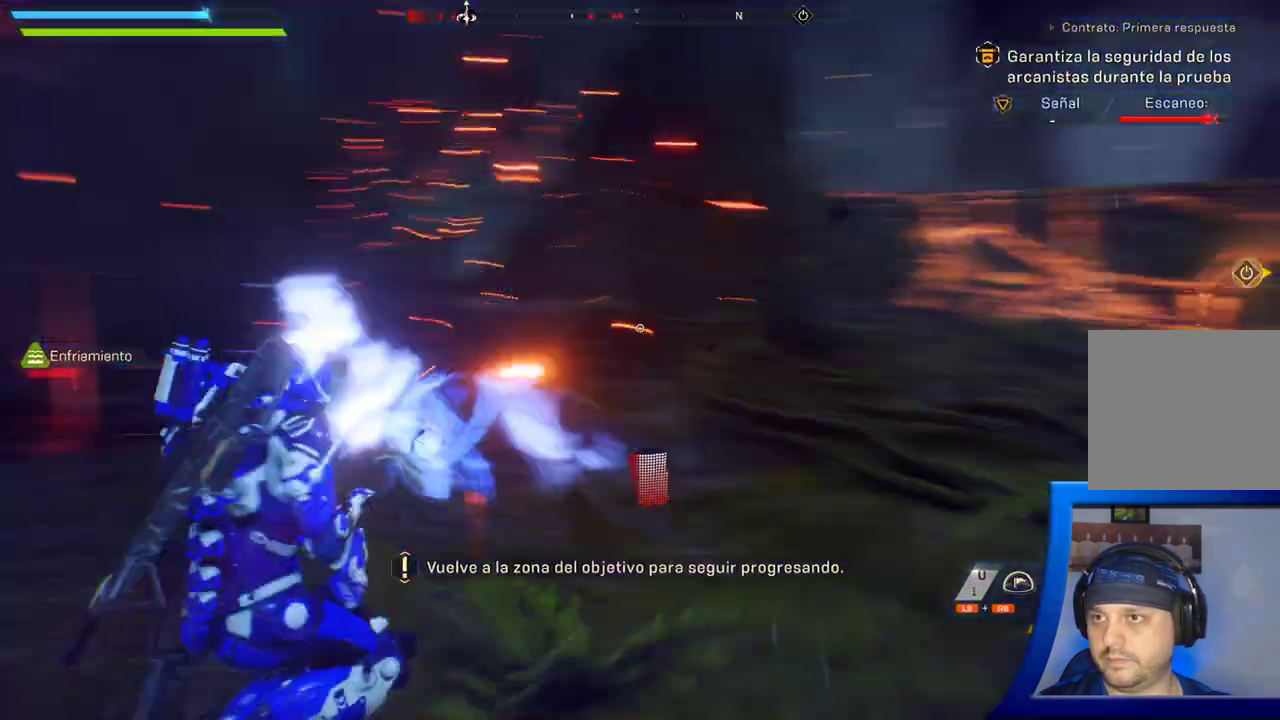
{"buttons": [], "left_stick": "down-left", "right_stick": "right", "button_events": []}
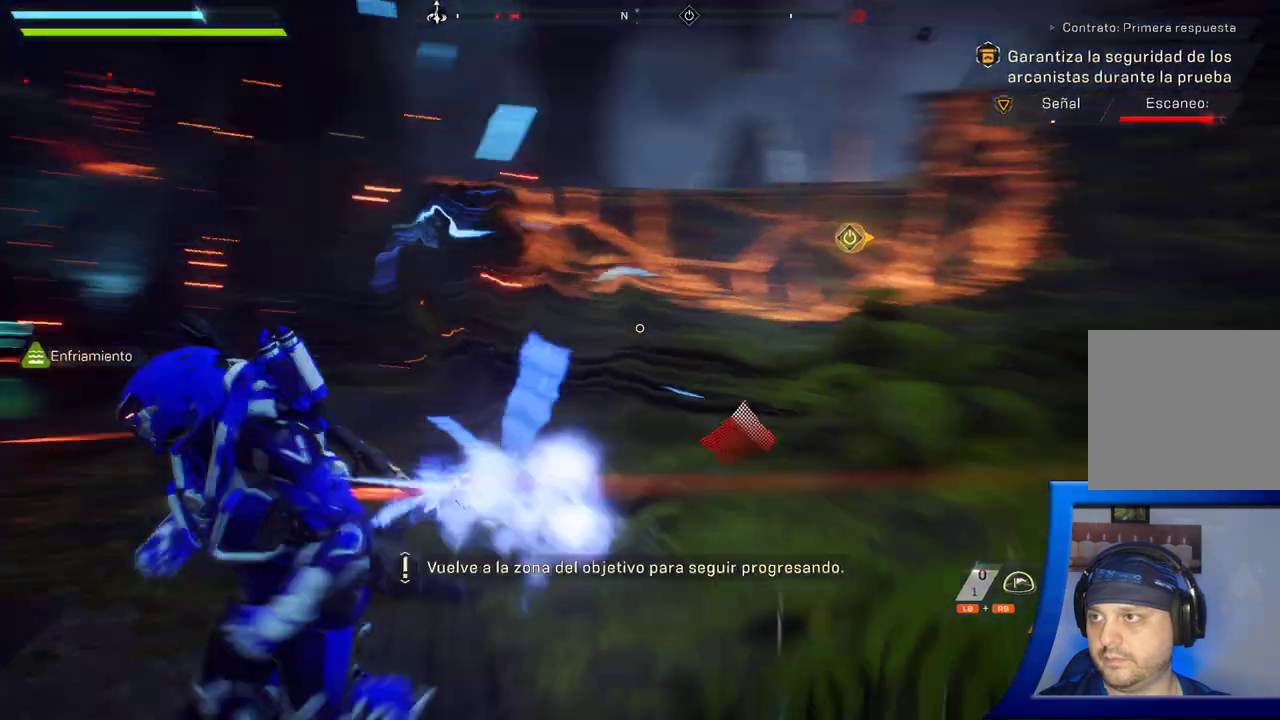
{"buttons": [], "left_stick": "down-left", "right_stick": "right", "button_events": []}
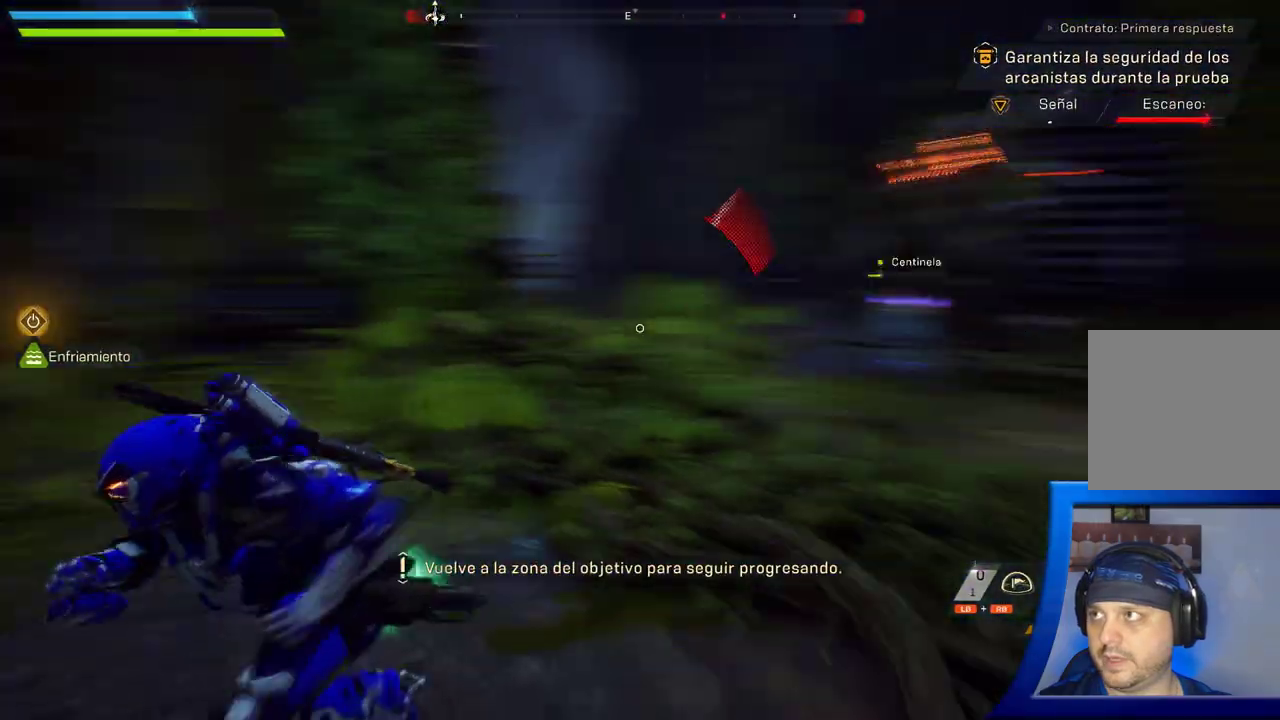
{"buttons": [], "left_stick": "down-left", "right_stick": "center", "button_events": []}
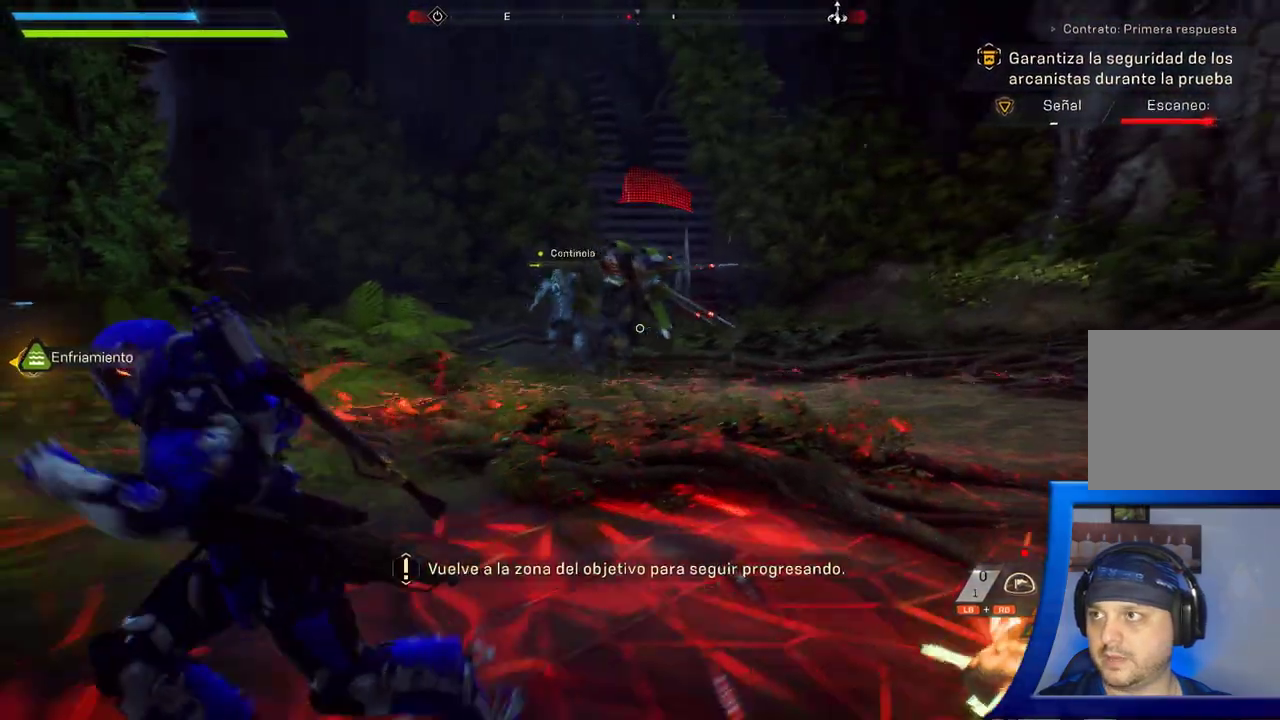
{"buttons": [], "left_stick": "left", "right_stick": "center"}
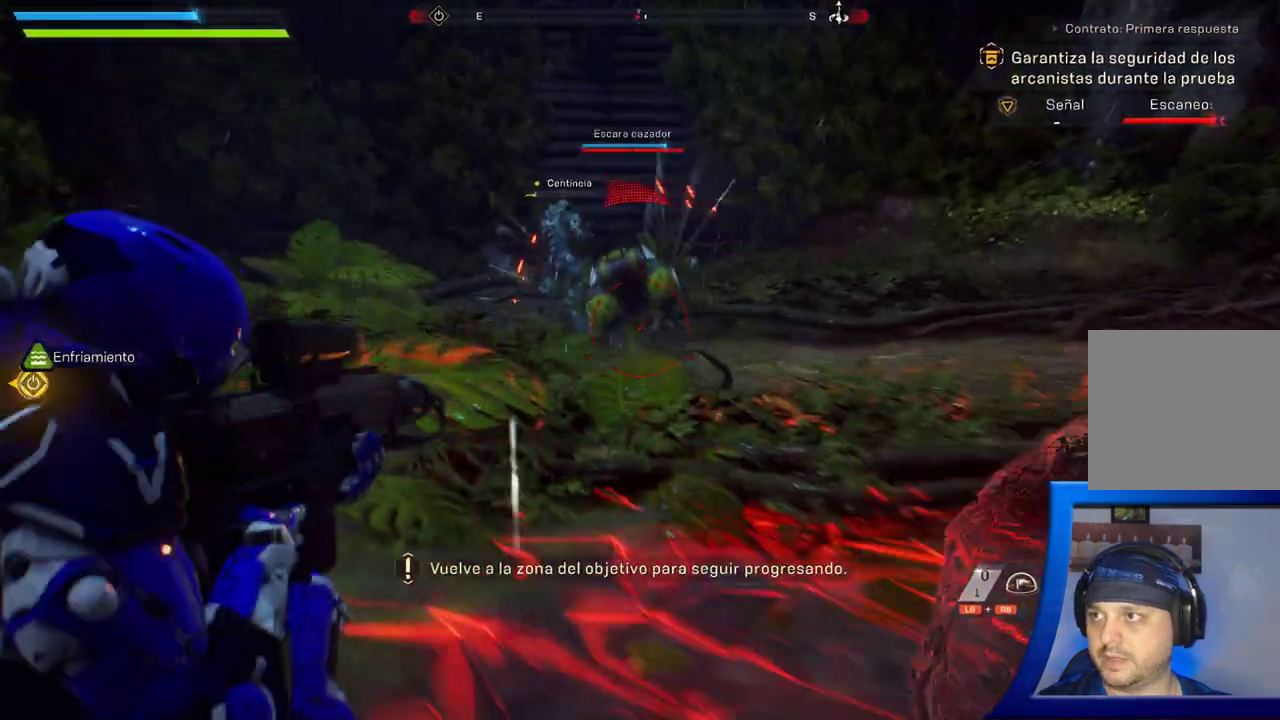
{"buttons": [], "left_stick": "left", "right_stick": "right", "button_events": [[83, "B", "down"], [200, "B", "up"]]}
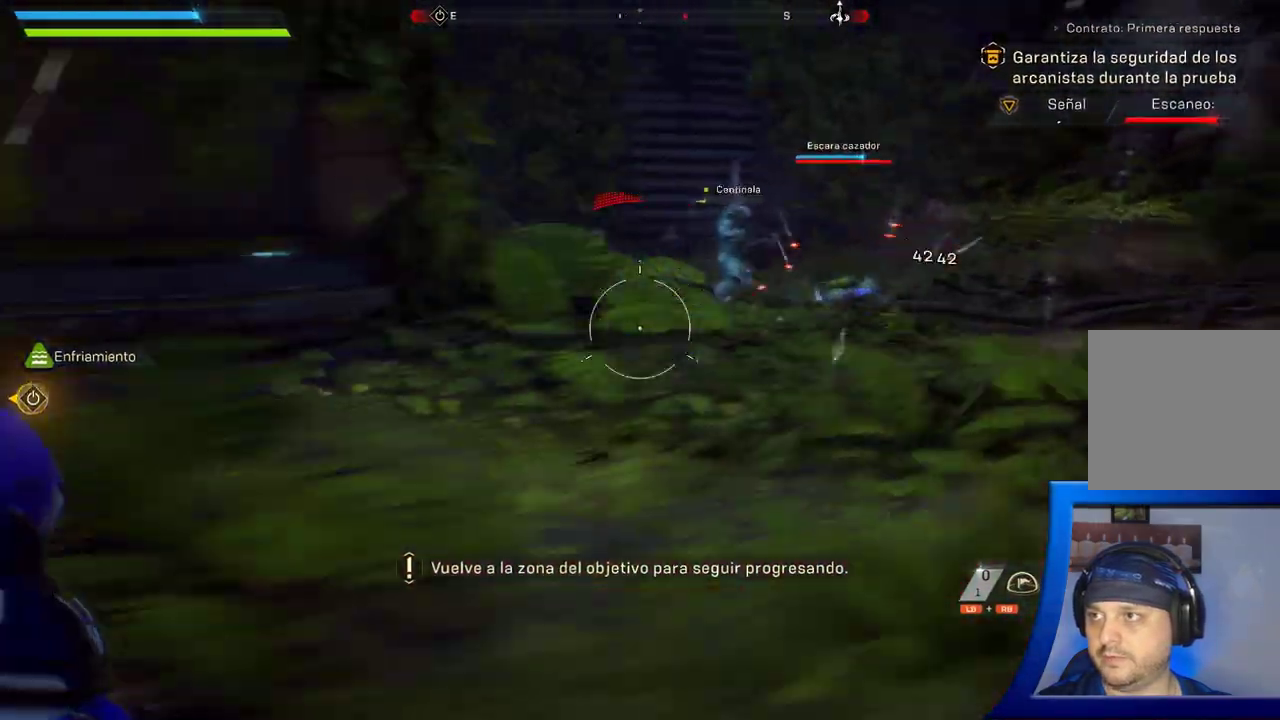
{"buttons": [], "left_stick": "up-left", "right_stick": "center", "button_events": []}